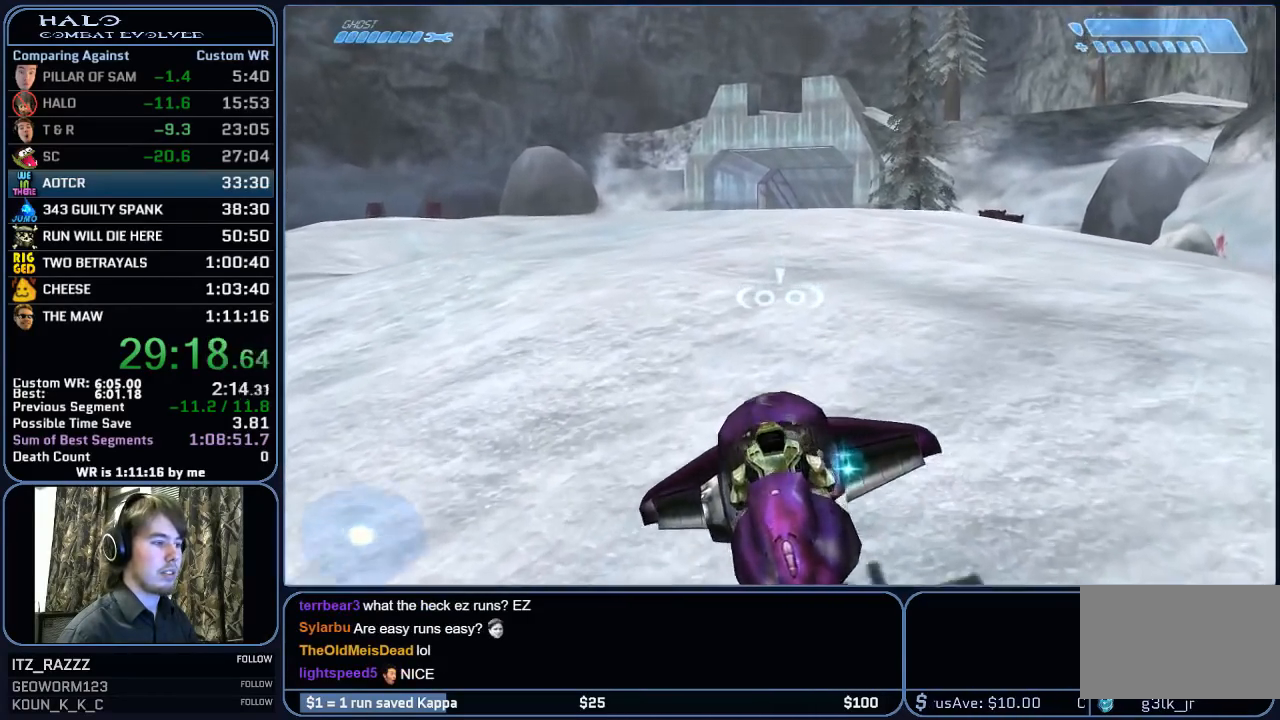
Gameplay with keyboard and mouse; each line is a JSON object with the keys and mouse buttons held at the frame after it. "events" lists presses ("down") and releases ("up") of "1", "2", "3", "4", "5", "a", "alt", "c", "ctrl", "d", "e", "f", "g", "q", "r", "s", "shift", "space", "t", "tab", "v", "w", "x", "z", "mouse_left", "mouse_middle", "mouse_right", "mouse_mb4", "mouse_mb5", "mouse_wheel_up" and "mouse_wheel_down" between this image and that frame as [ms after this image, input, new state], when the widget could be followed in between. "mouse_left", "mouse_middle", "mouse_right", "mouse_mb4", "mouse_mb5", "mouse_wheel_up", "mouse_wheel_down" = the "left", "middle", "right", "mb4", "mb5", "wheel_up", "wheel_down" buttons of the "mouse" list. No other keys are recorded. "mouse_move" is the direction in which the mouse moves at that frame (one of eight, or "still"), when it could be read.
{"keys": ["w"], "mouse": [], "mouse_move": "still", "events": [[133, "space", "up"]]}
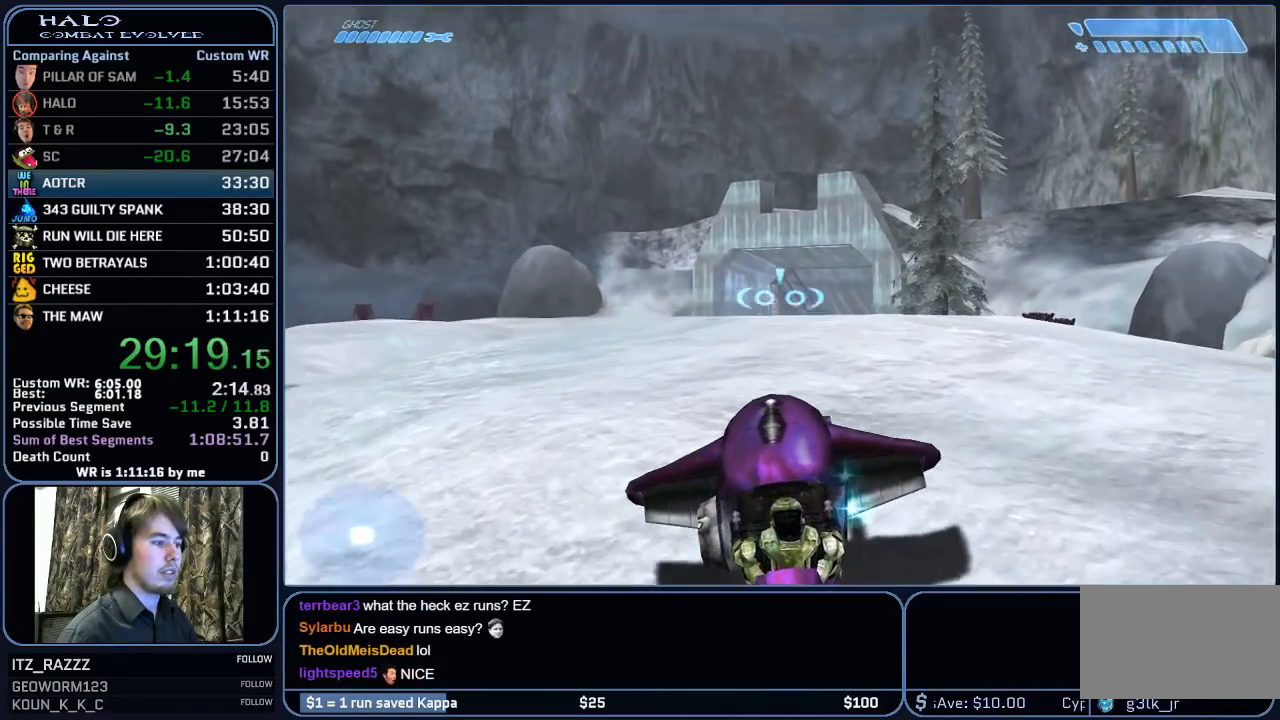
{"keys": ["w"], "mouse": [], "mouse_move": "still", "events": []}
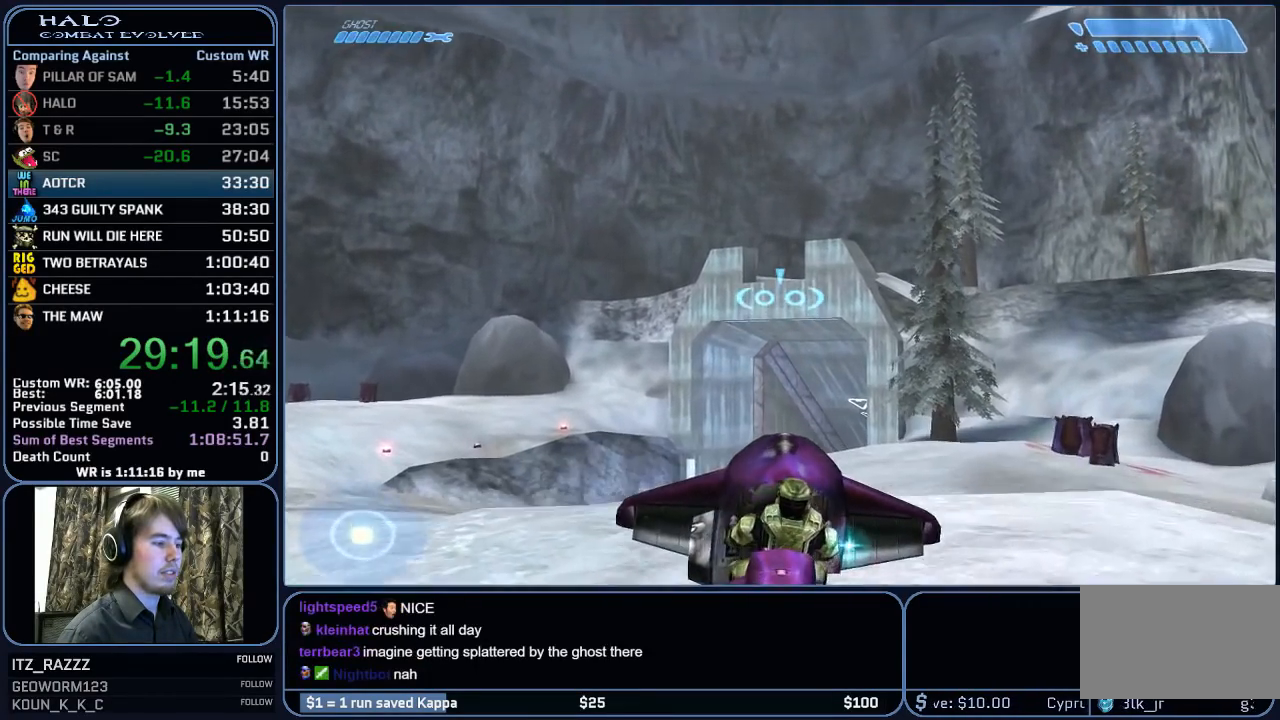
{"keys": ["w"], "mouse": [], "mouse_move": "still", "events": []}
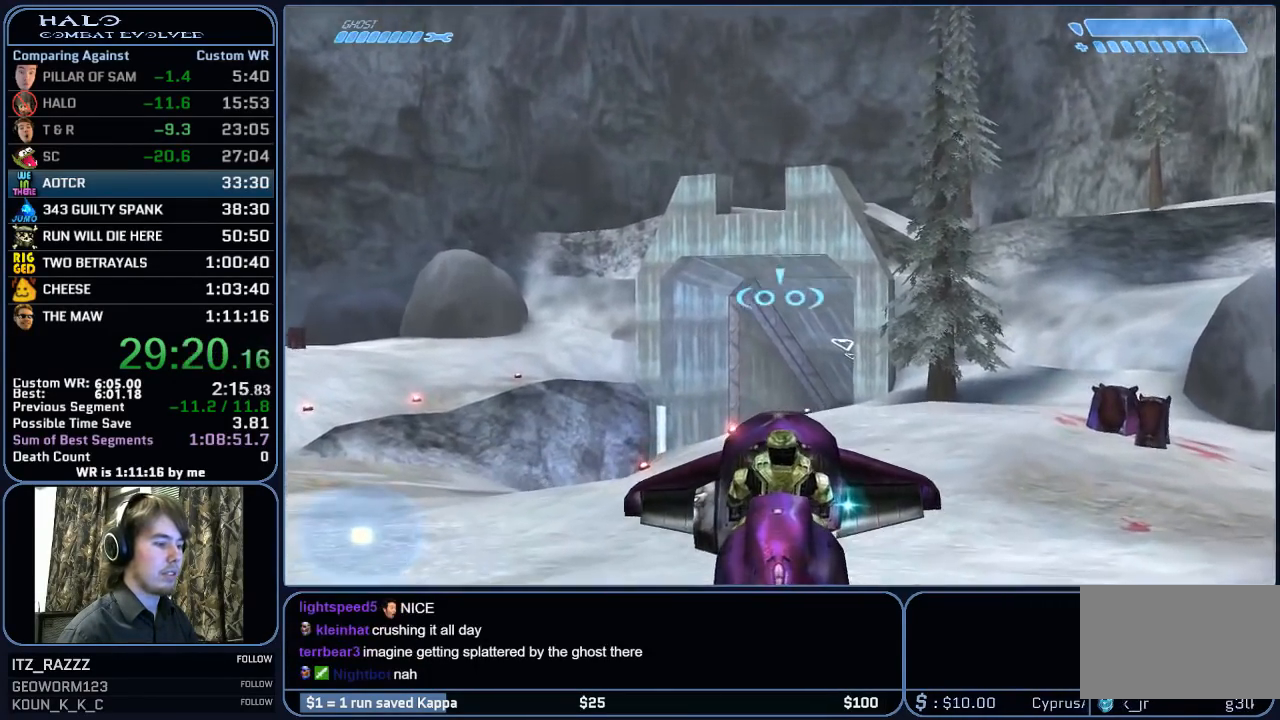
{"keys": ["w"], "mouse": [], "mouse_move": "still", "events": []}
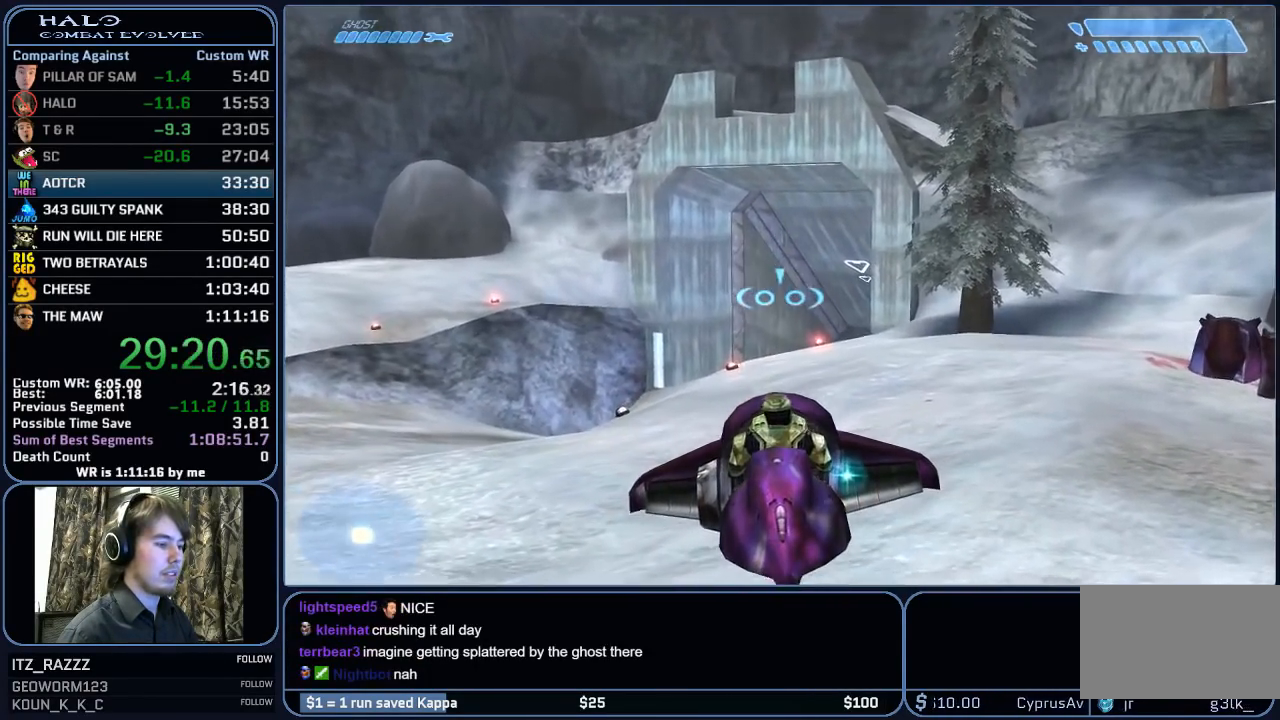
{"keys": ["w"], "mouse": [], "mouse_move": "still", "events": [[100, "space", "down"], [300, "space", "up"]]}
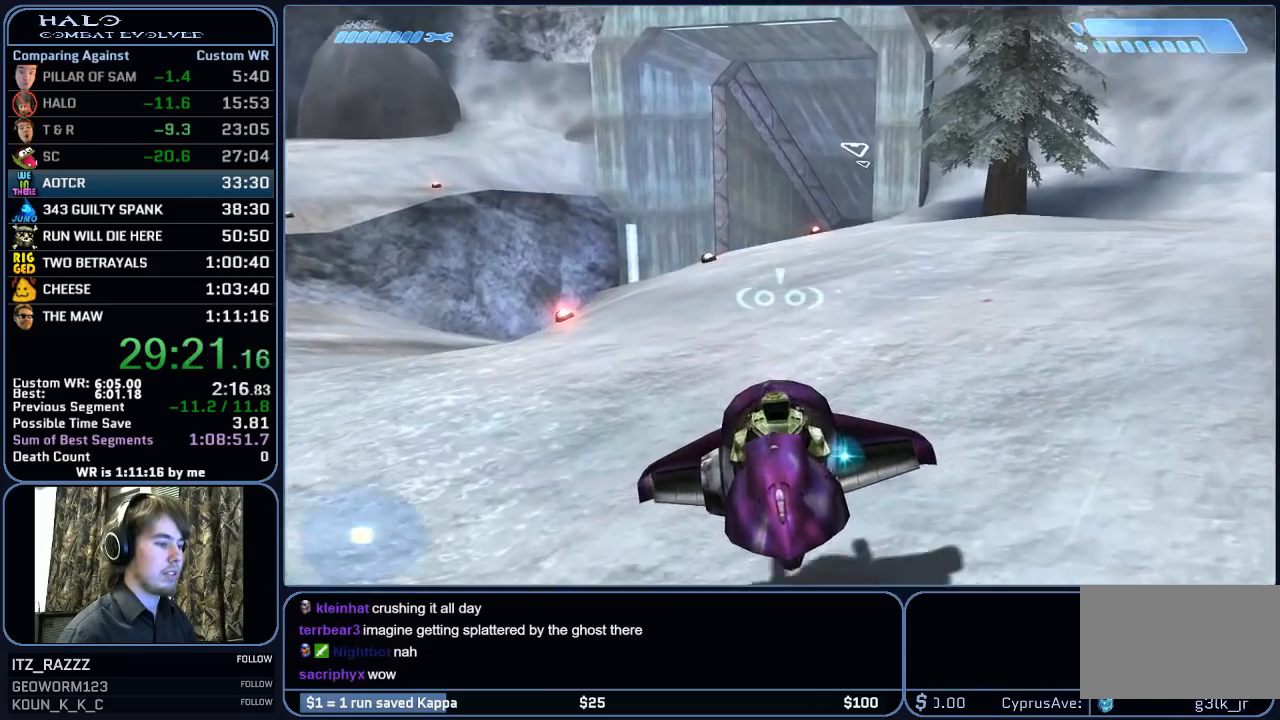
{"keys": ["w"], "mouse": [], "mouse_move": "still", "events": []}
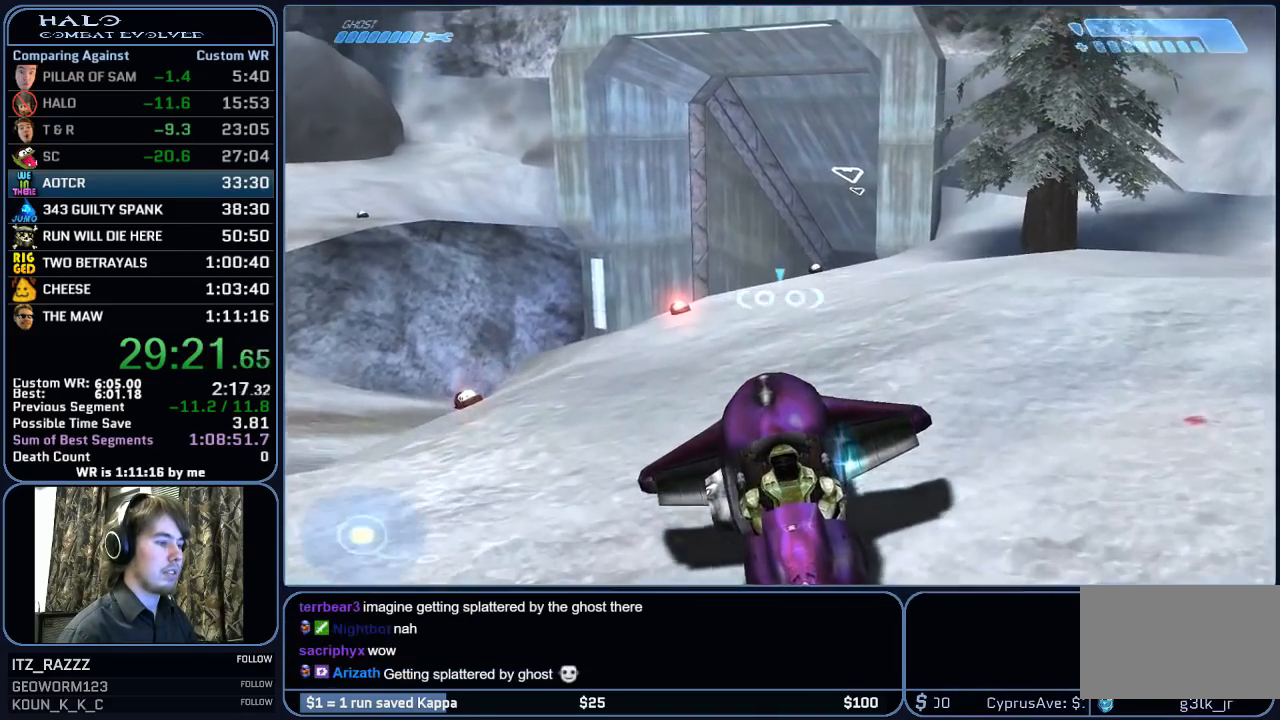
{"keys": ["w"], "mouse": [], "mouse_move": "still", "events": []}
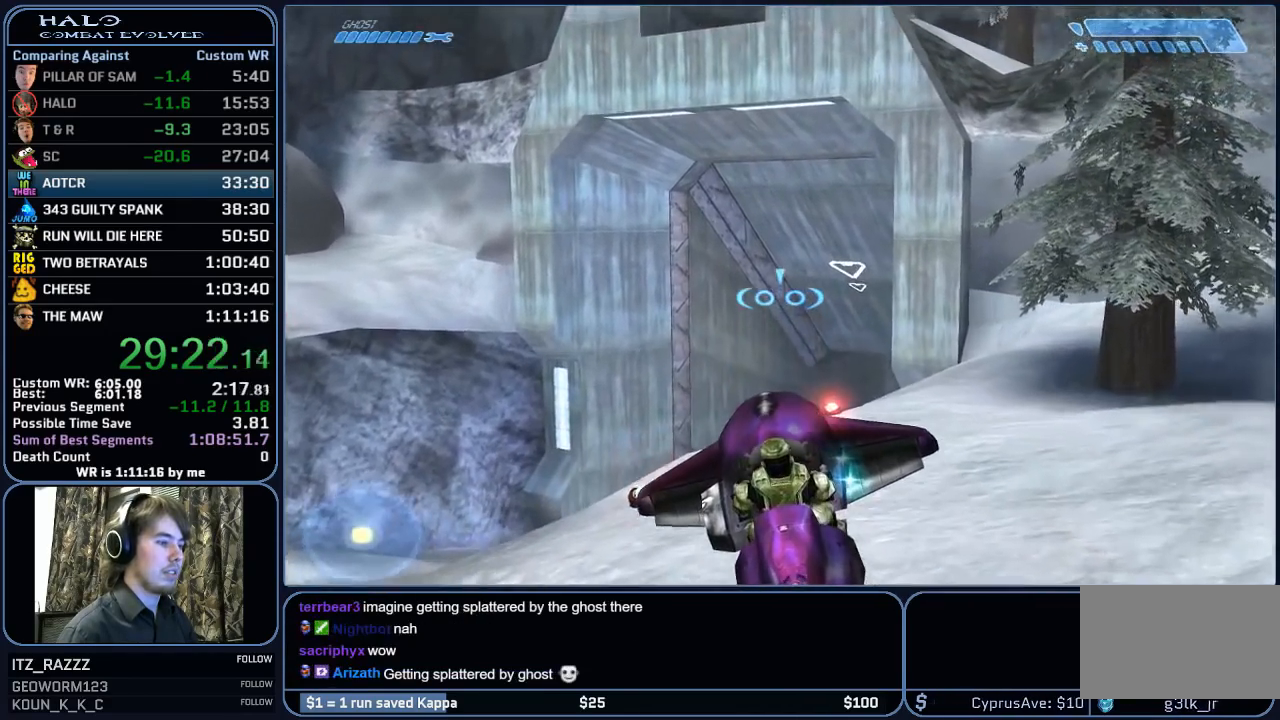
{"keys": ["w"], "mouse": [], "mouse_move": "still", "events": []}
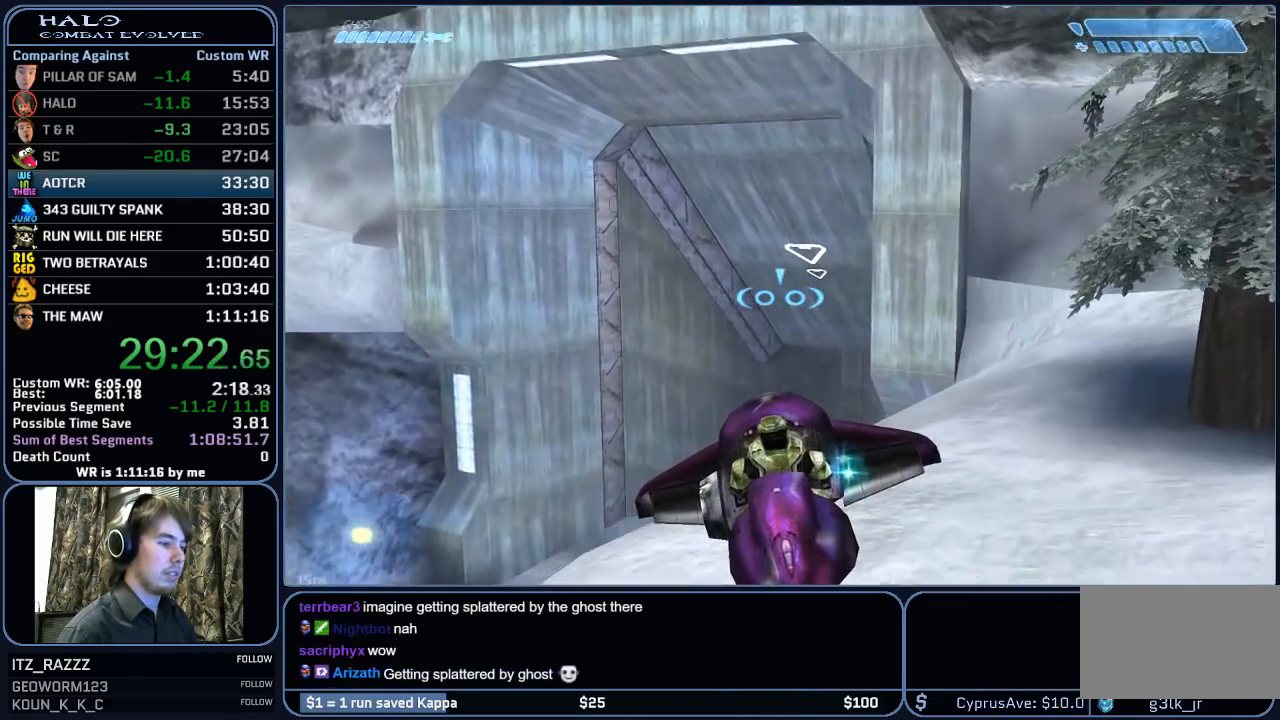
{"keys": ["w"], "mouse": [], "mouse_move": "still", "events": []}
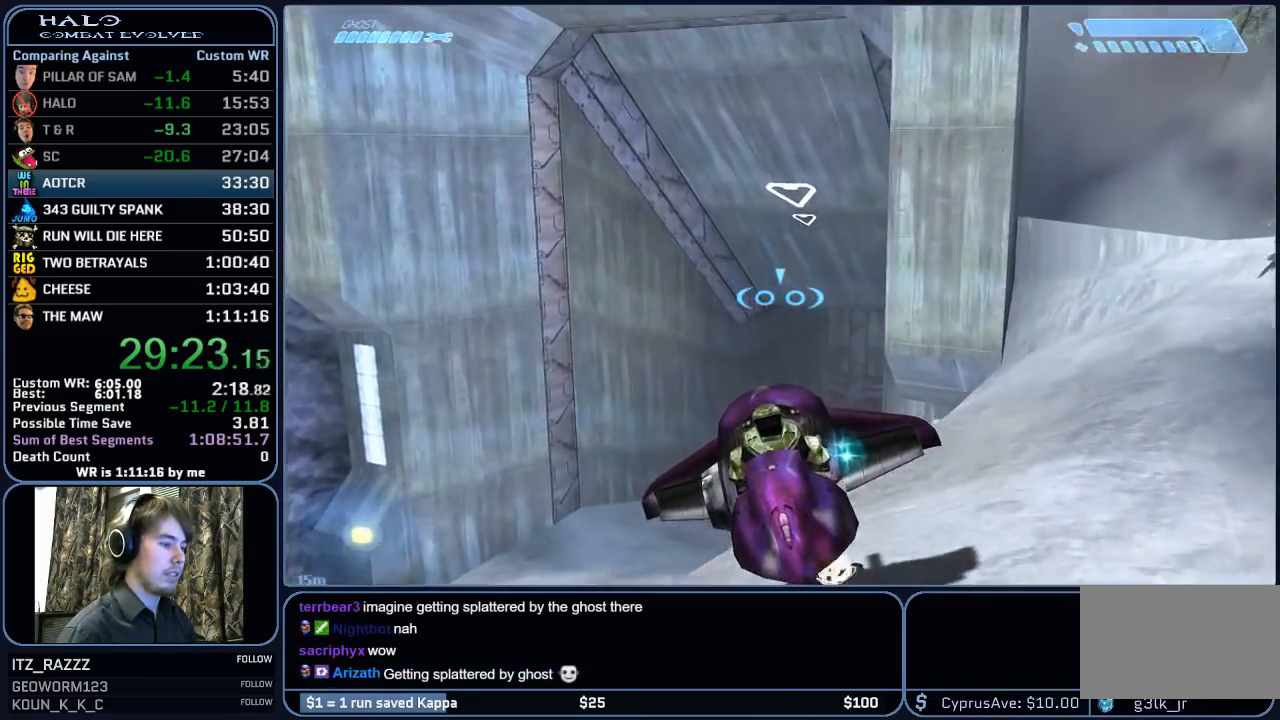
{"keys": ["d", "w"], "mouse": [], "mouse_move": "still", "events": [[233, "d", "down"]]}
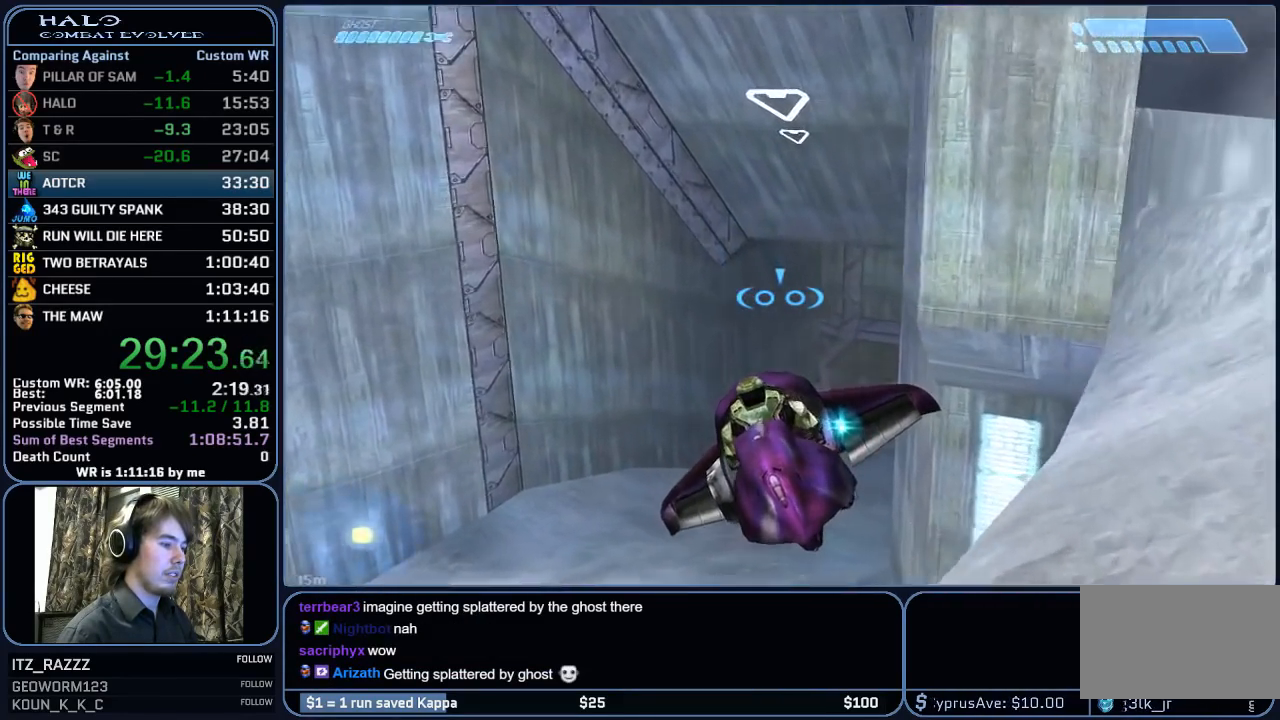
{"keys": ["space", "w"], "mouse": [], "mouse_move": "still", "events": [[17, "d", "up"], [100, "space", "down"]]}
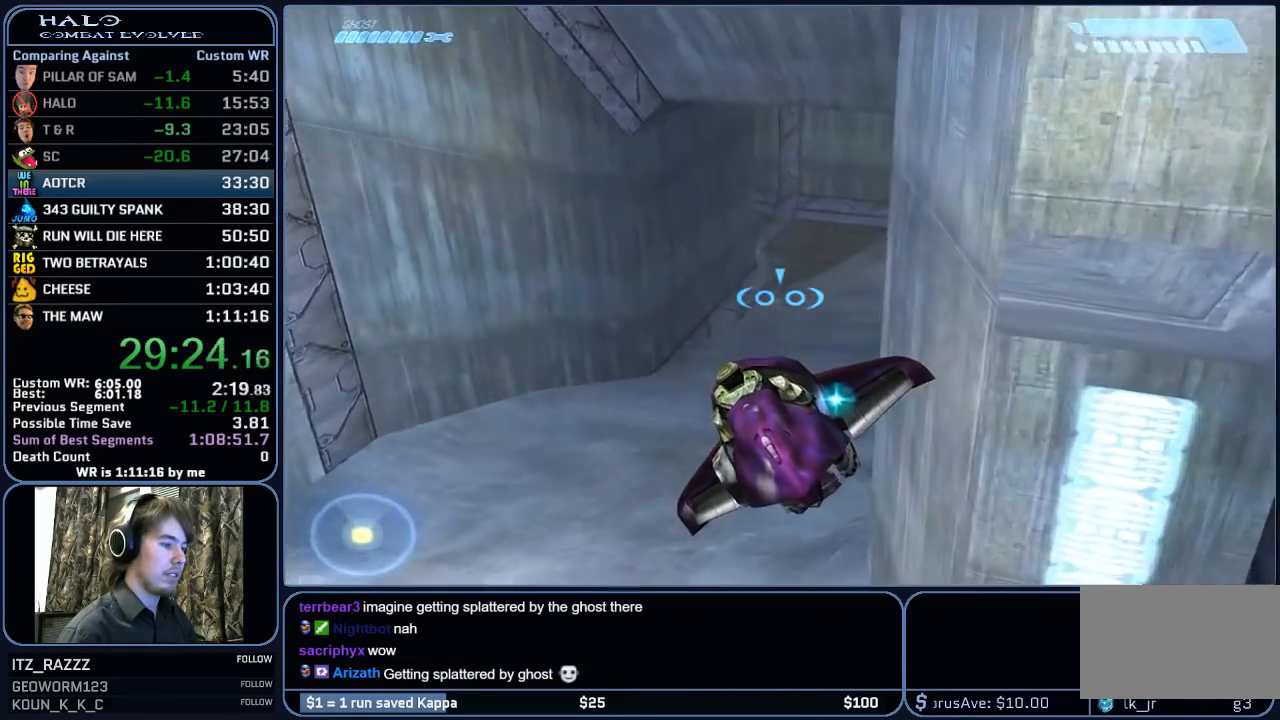
{"keys": ["space"], "mouse": [], "mouse_move": "still", "events": [[267, "w", "up"]]}
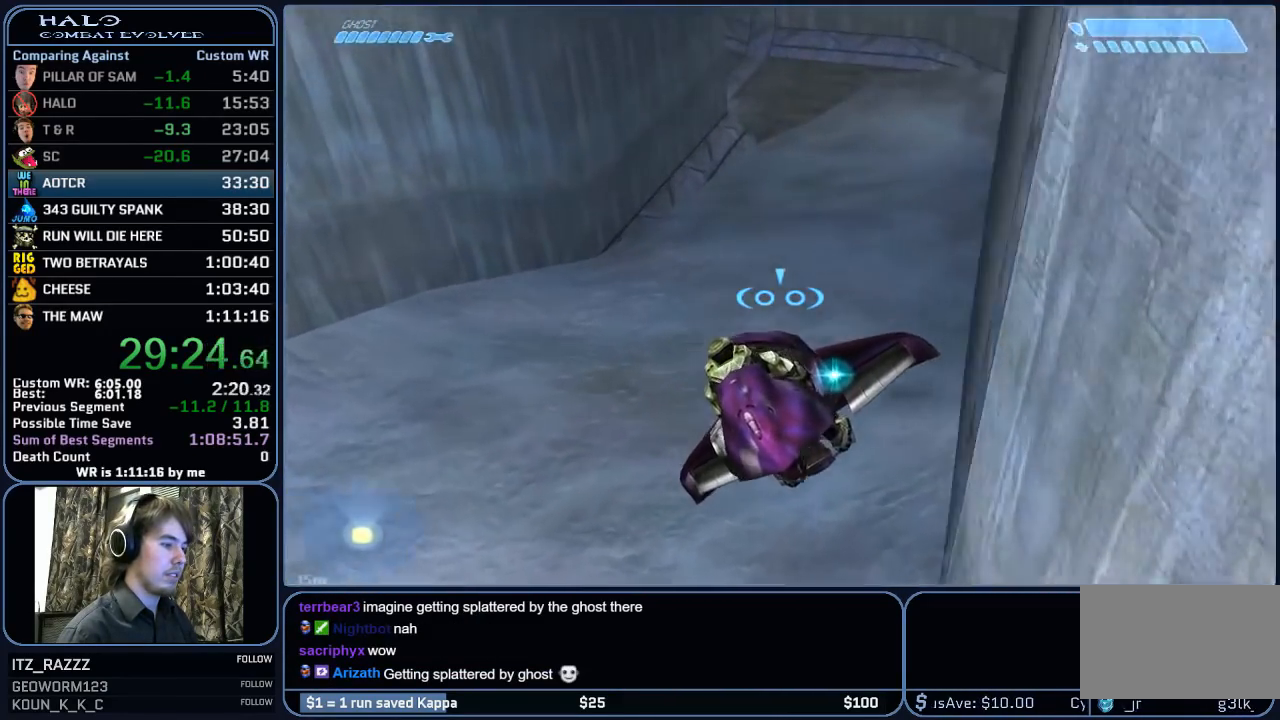
{"keys": ["space", "w"], "mouse": [], "mouse_move": "right", "events": [[283, "w", "down"]]}
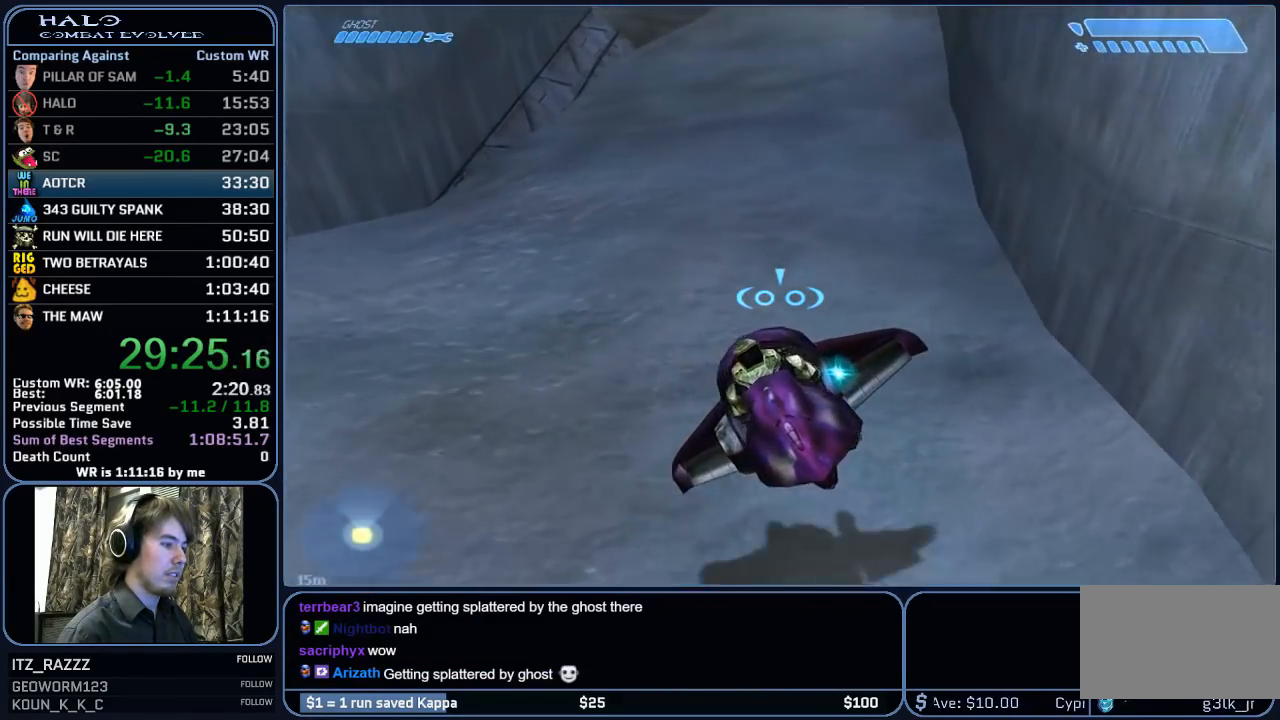
{"keys": ["w"], "mouse": [], "mouse_move": "still", "events": [[433, "space", "up"]]}
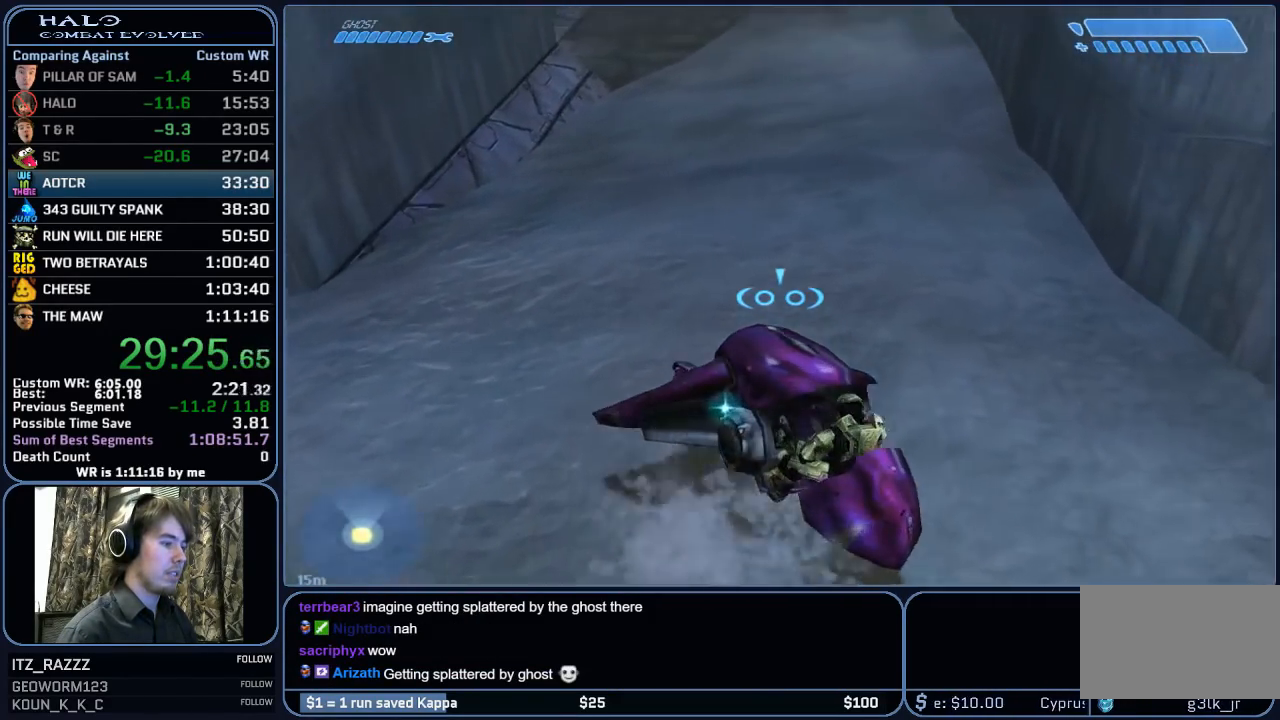
{"keys": ["d", "w"], "mouse": [], "mouse_move": "still", "events": [[217, "d", "down"]]}
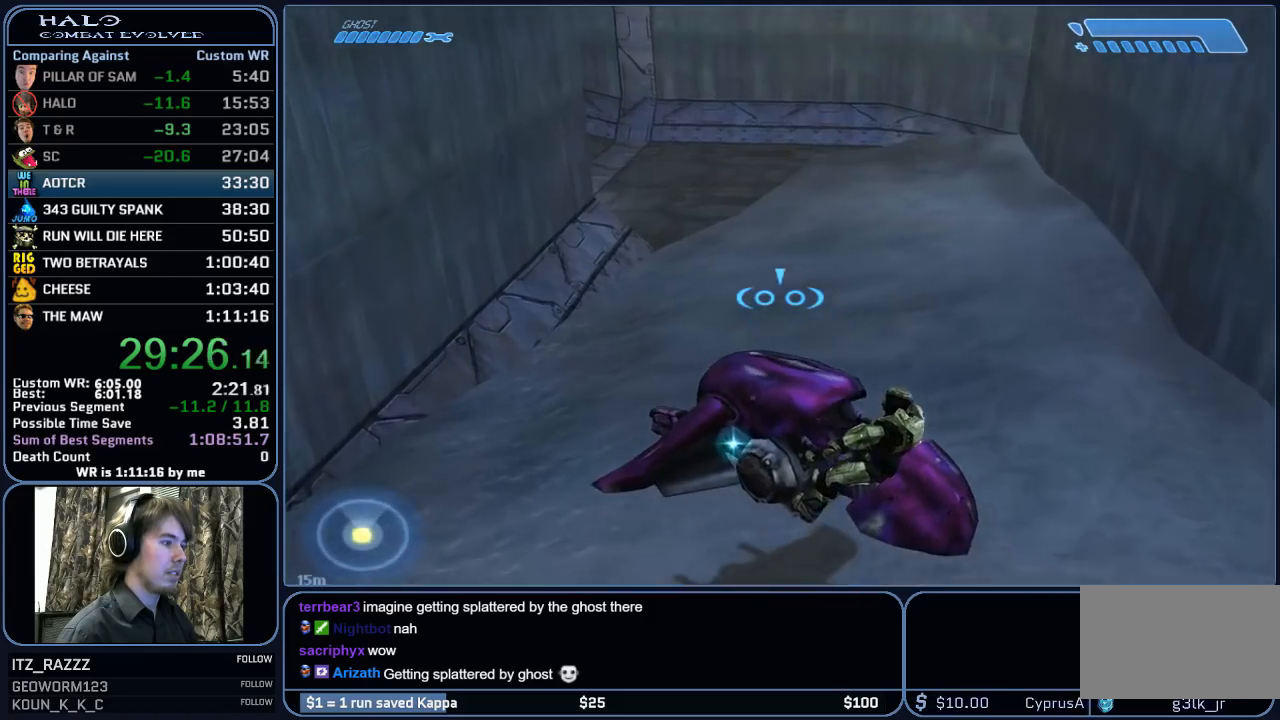
{"keys": ["a", "w"], "mouse": [], "mouse_move": "left", "events": [[333, "d", "up"], [467, "a", "down"]]}
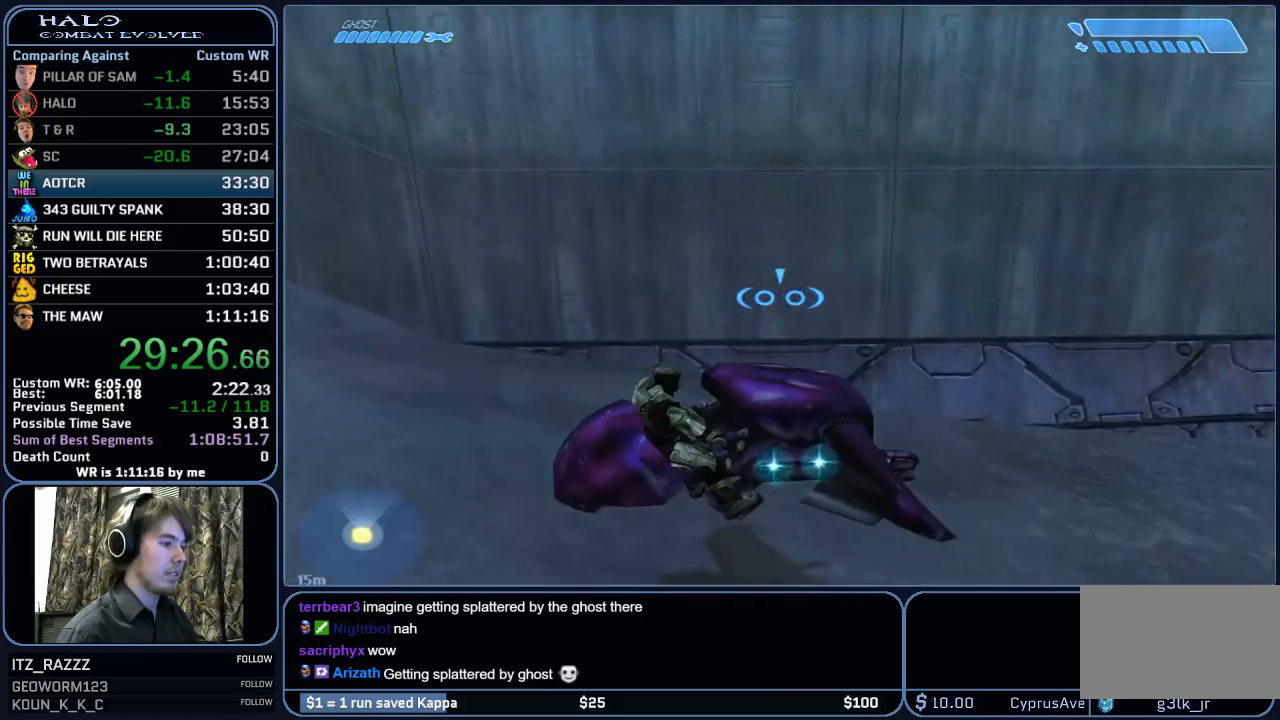
{"keys": ["a", "e", "w"], "mouse": [], "mouse_move": "left", "events": [[250, "w", "up"], [383, "e", "down"], [483, "w", "down"]]}
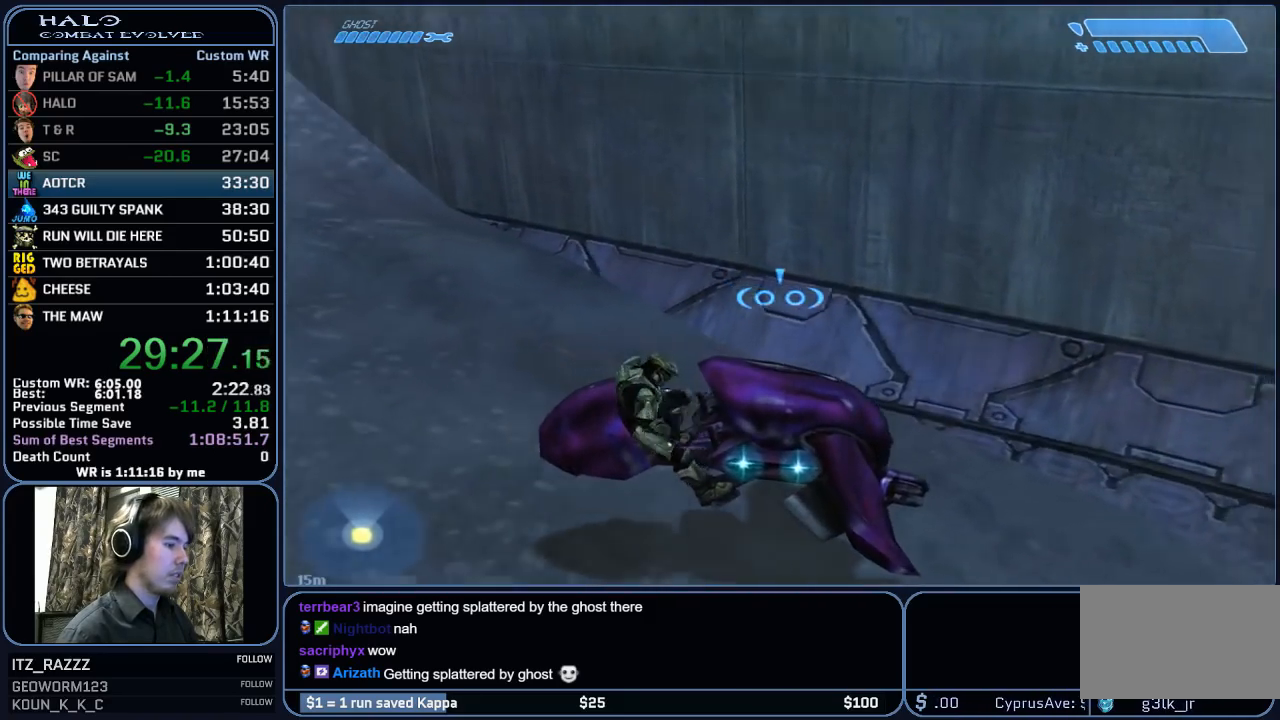
{"keys": [], "mouse": [], "mouse_move": "left", "events": [[33, "e", "up"], [167, "w", "up"], [217, "a", "up"]]}
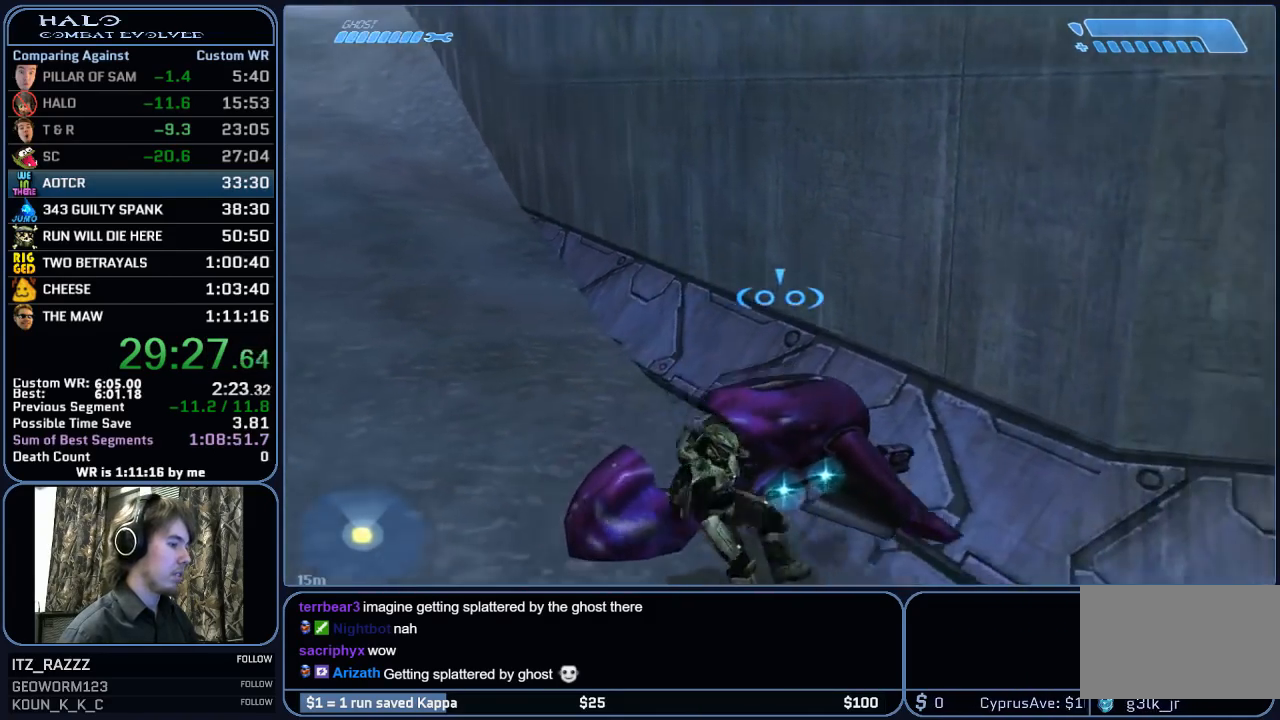
{"keys": ["w"], "mouse": [], "mouse_move": "right", "events": [[133, "w", "down"]]}
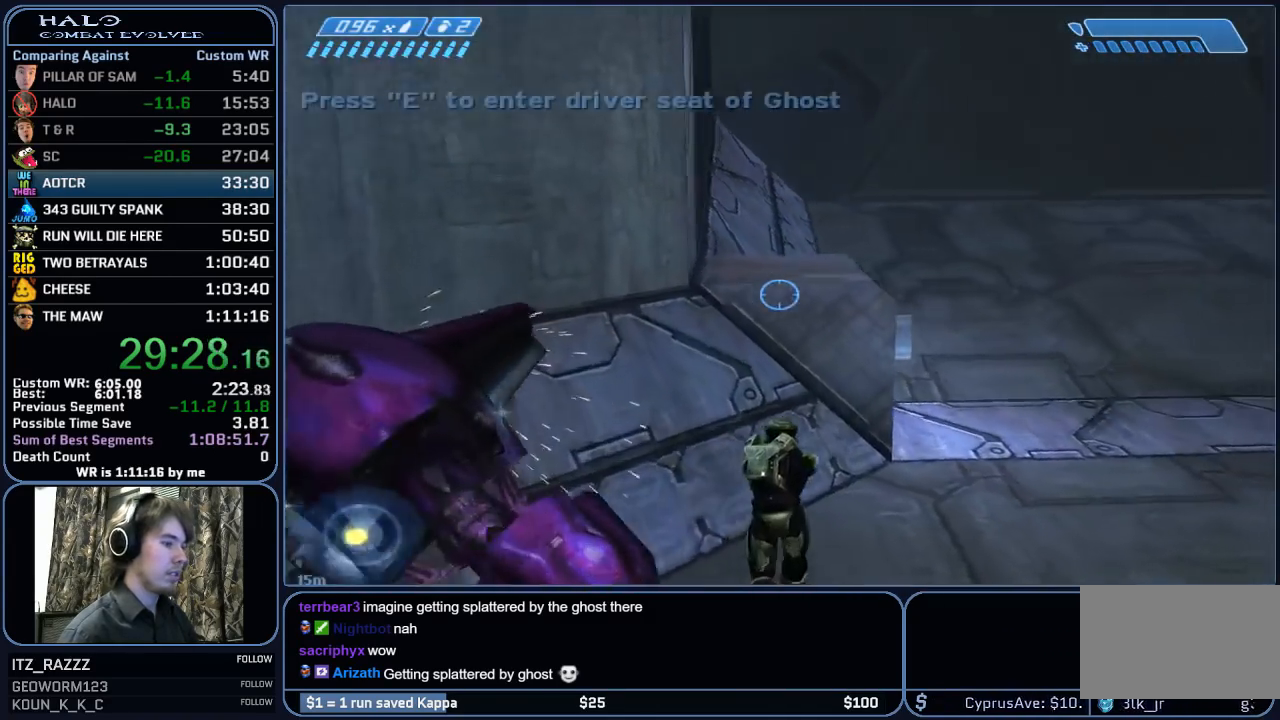
{"keys": ["w"], "mouse": [], "mouse_move": "still", "events": []}
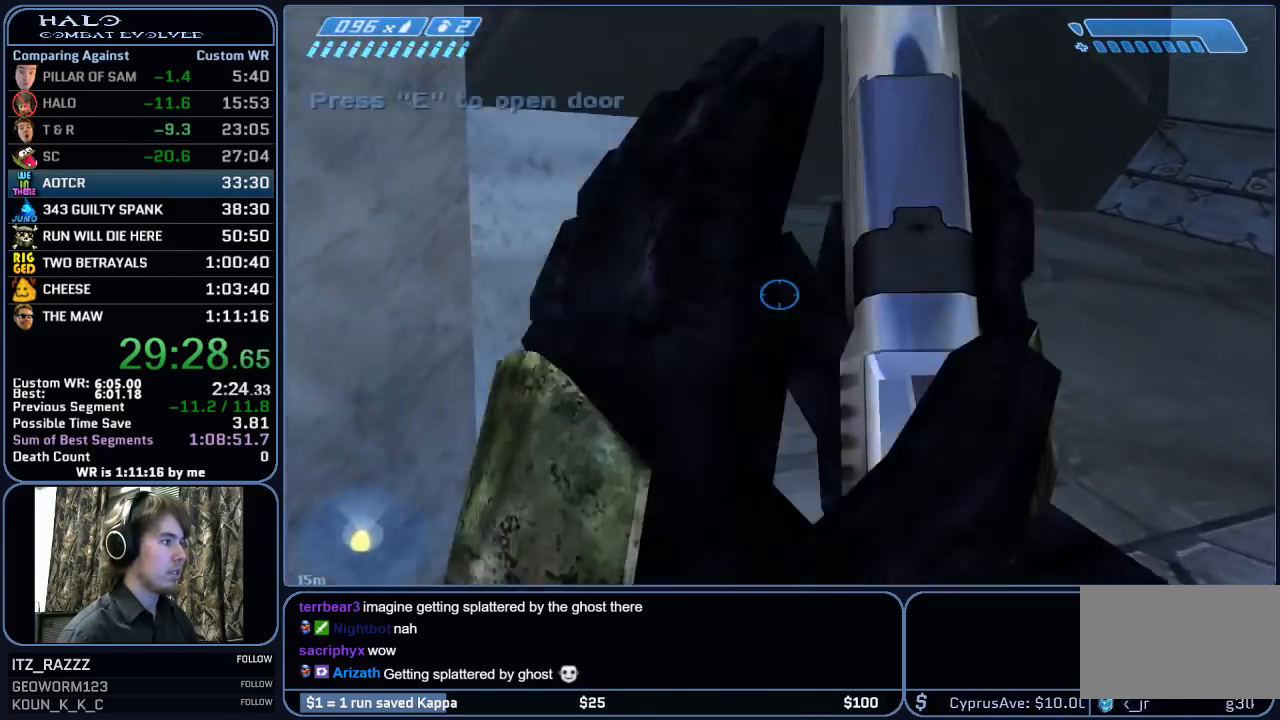
{"keys": ["a", "w"], "mouse": [], "mouse_move": "still", "events": [[67, "e", "down"], [117, "e", "up"], [217, "e", "down"], [267, "a", "down"], [267, "e", "up"]]}
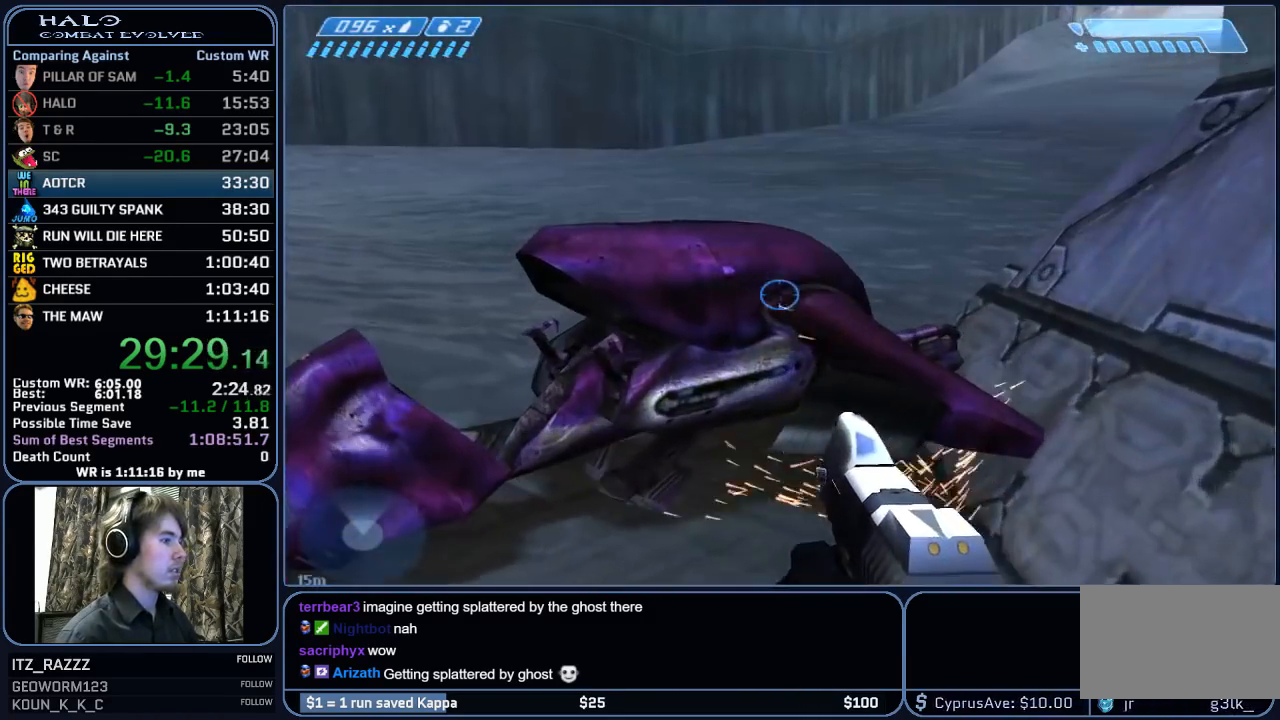
{"keys": [], "mouse": [], "mouse_move": "right", "events": [[183, "a", "up"], [283, "e", "down"], [317, "w", "up"], [367, "e", "up"]]}
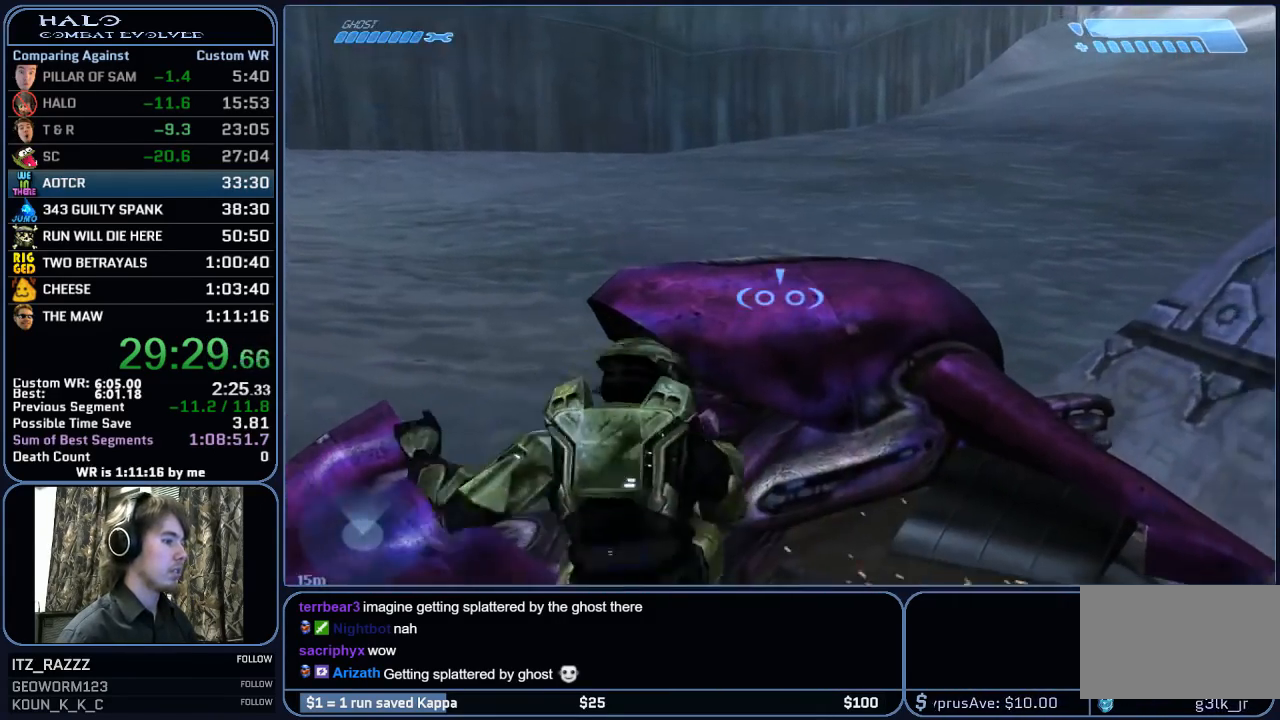
{"keys": ["d", "s"], "mouse": [], "mouse_move": "still", "events": [[50, "a", "down"], [100, "s", "down"], [333, "a", "up"], [483, "d", "down"]]}
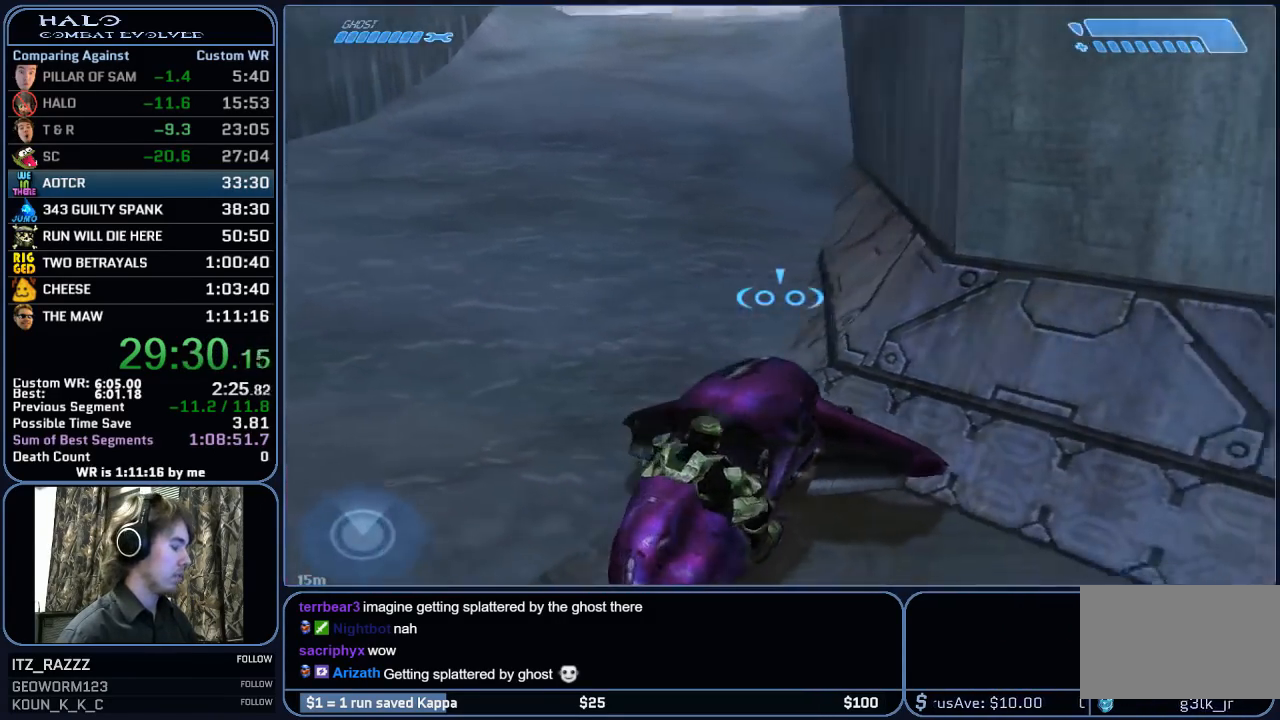
{"keys": ["d", "s"], "mouse": [], "mouse_move": "right", "events": []}
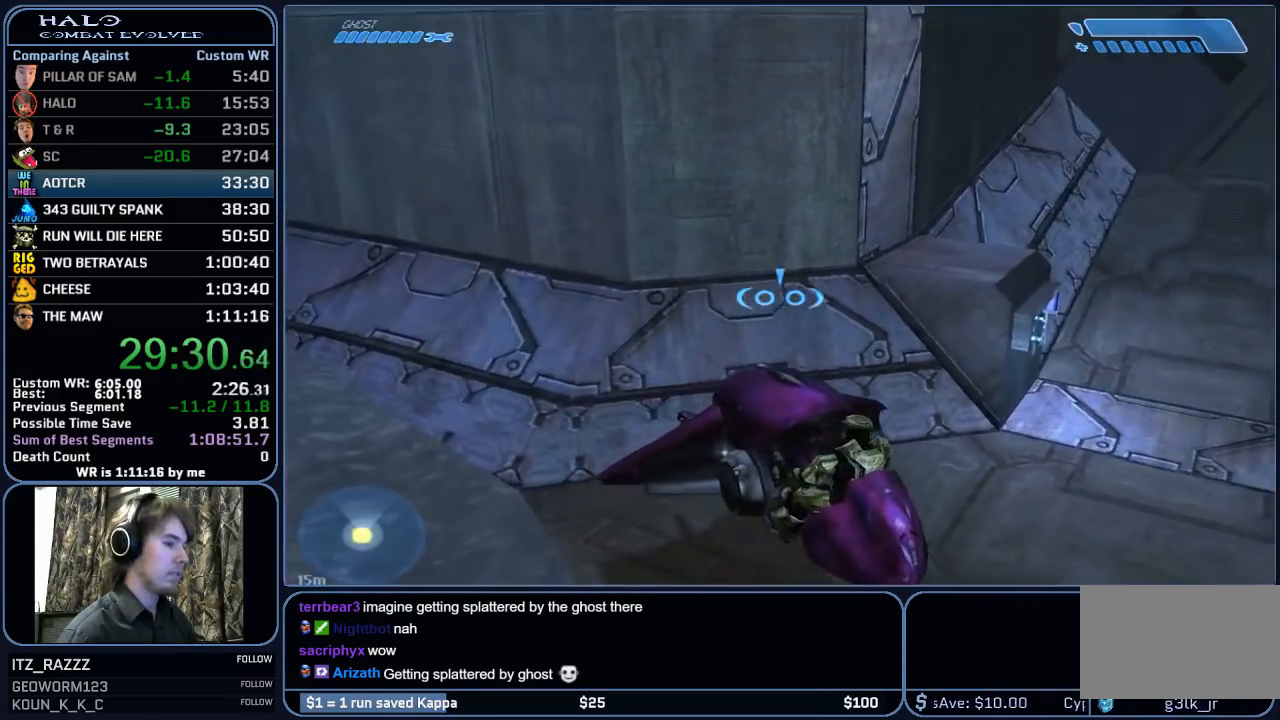
{"keys": ["d", "w"], "mouse": [], "mouse_move": "right", "events": [[83, "s", "up"], [283, "w", "down"]]}
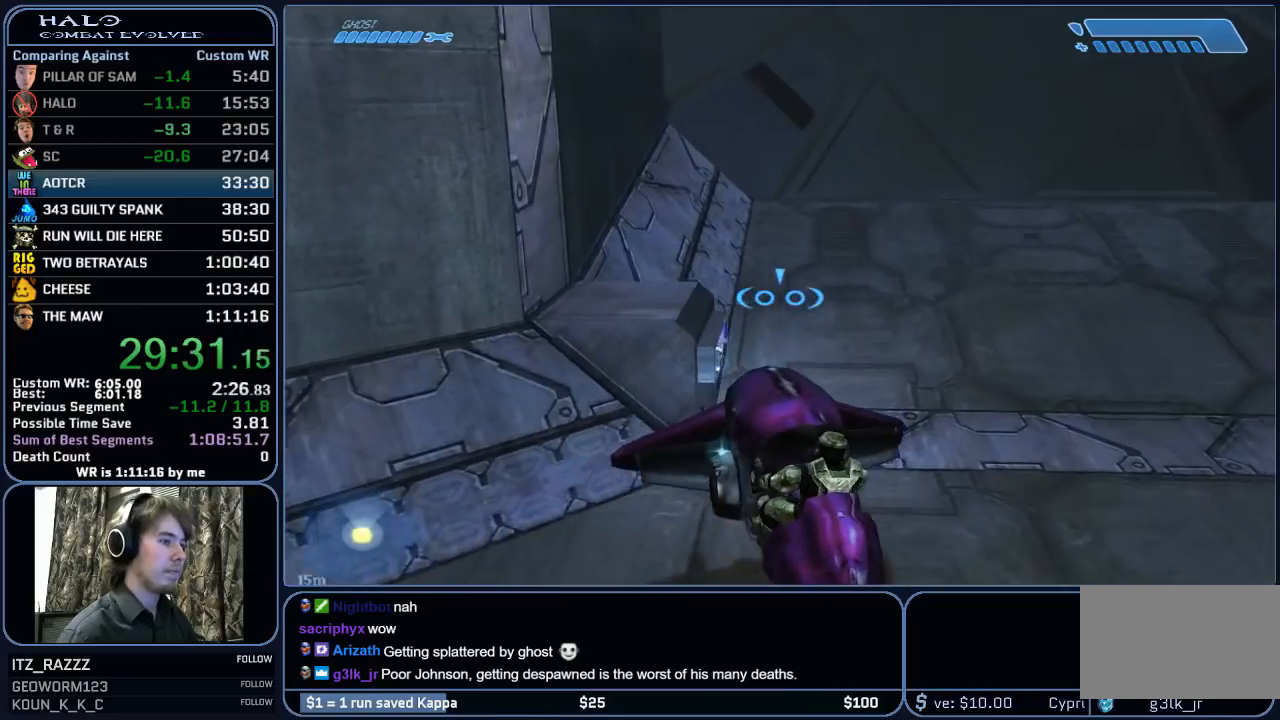
{"keys": ["w"], "mouse": [], "mouse_move": "right", "events": [[200, "d", "up"]]}
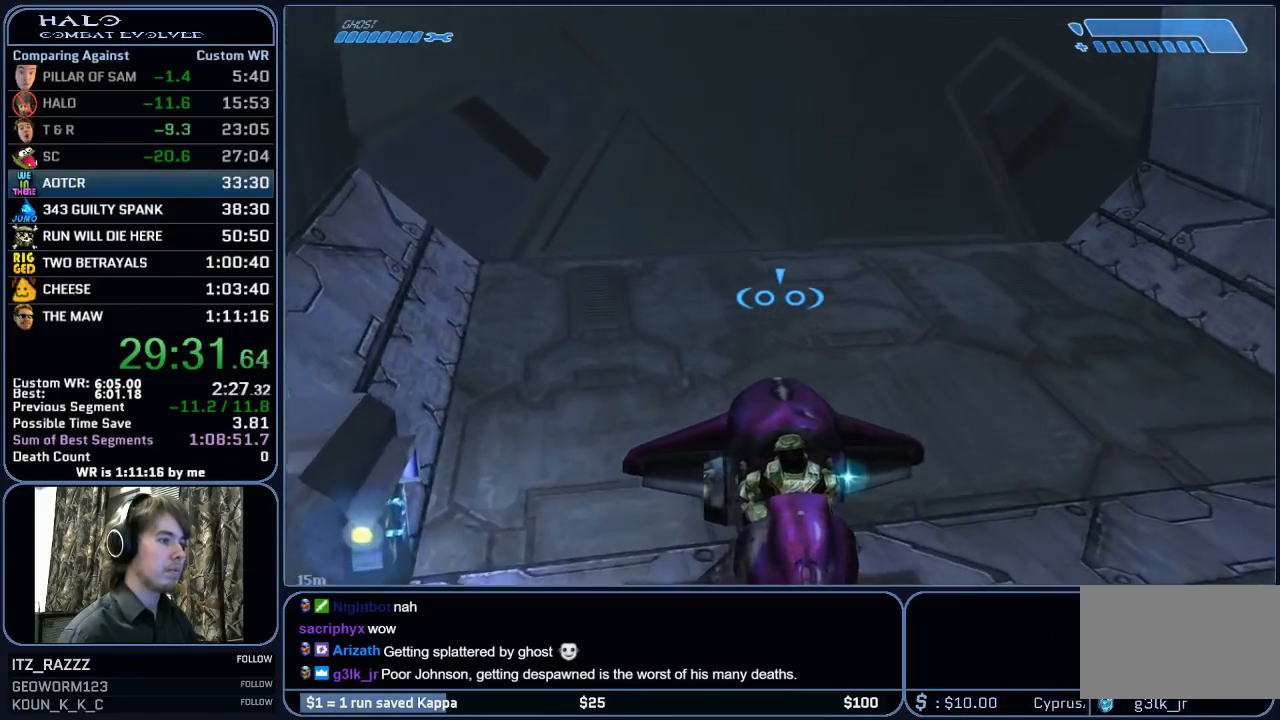
{"keys": ["a", "s"], "mouse": [], "mouse_move": "still", "events": [[267, "w", "up"], [400, "a", "down"], [450, "s", "down"]]}
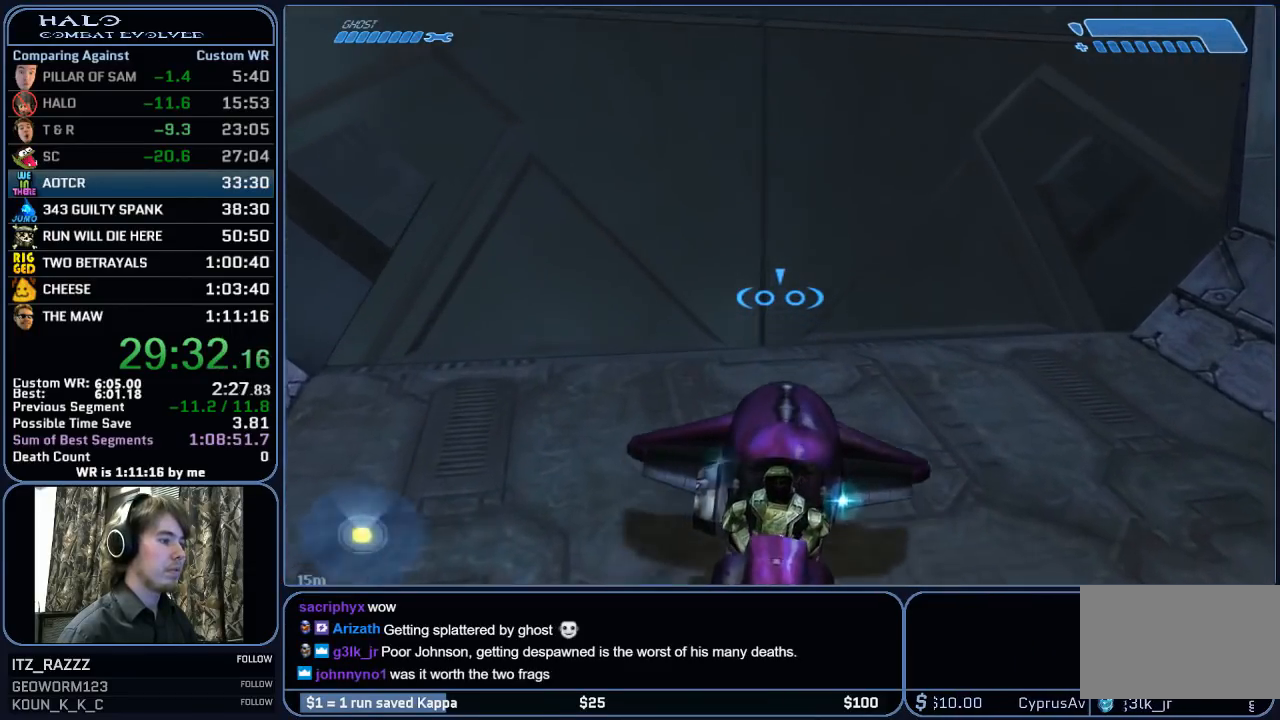
{"keys": [], "mouse": [], "mouse_move": "still", "events": [[283, "a", "up"], [283, "s", "up"]]}
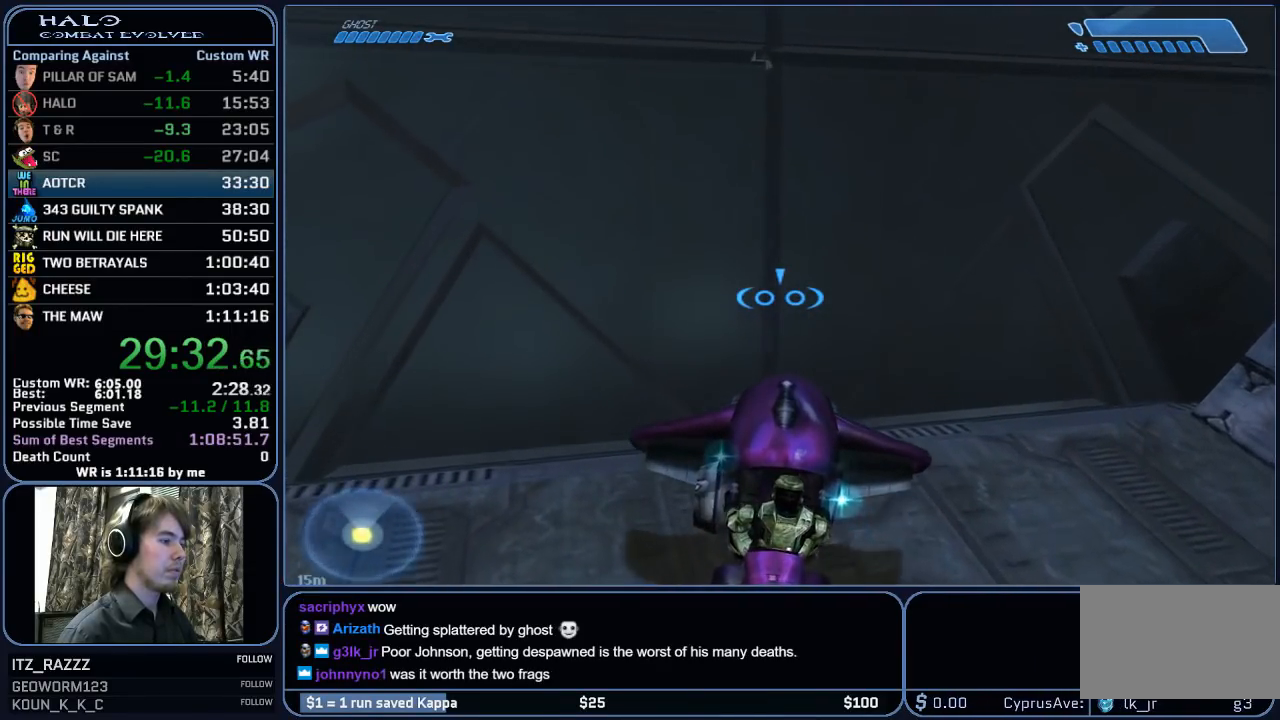
{"keys": [], "mouse": [], "mouse_move": "still", "events": [[17, "w", "down"], [200, "w", "up"], [333, "w", "down"], [433, "w", "up"]]}
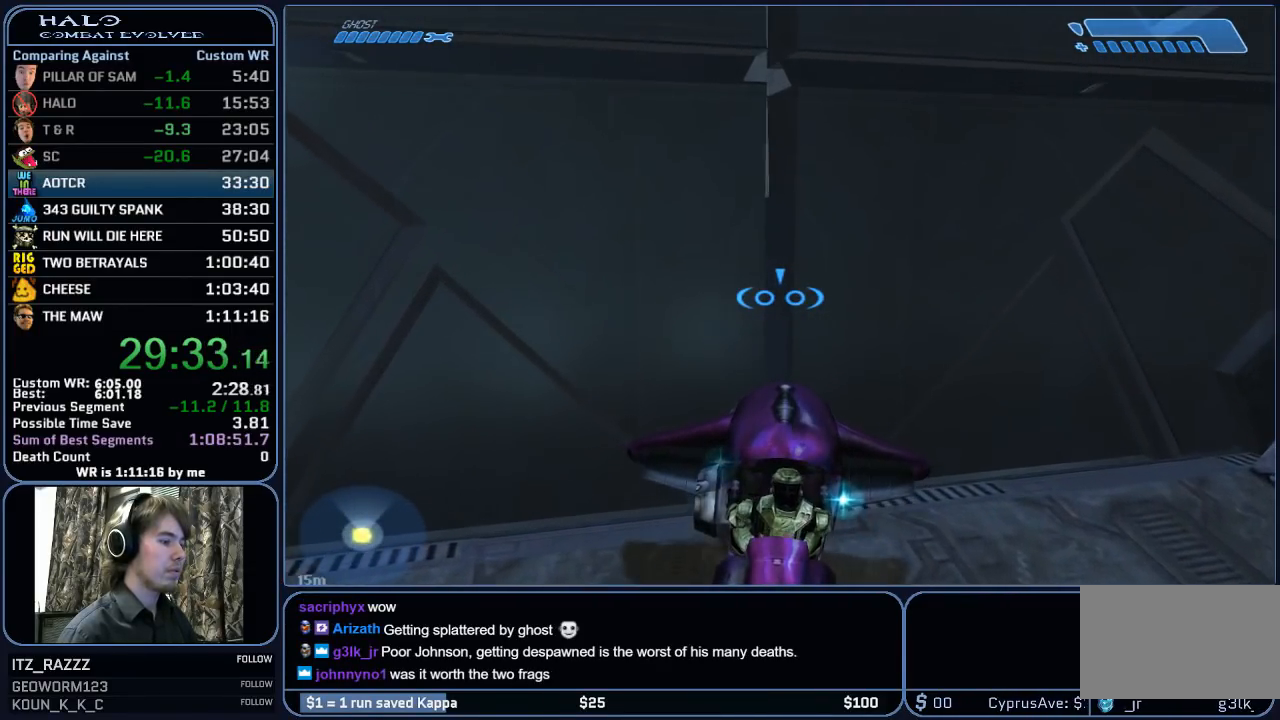
{"keys": [], "mouse": [], "mouse_move": "still", "events": [[217, "s", "down"], [300, "s", "up"]]}
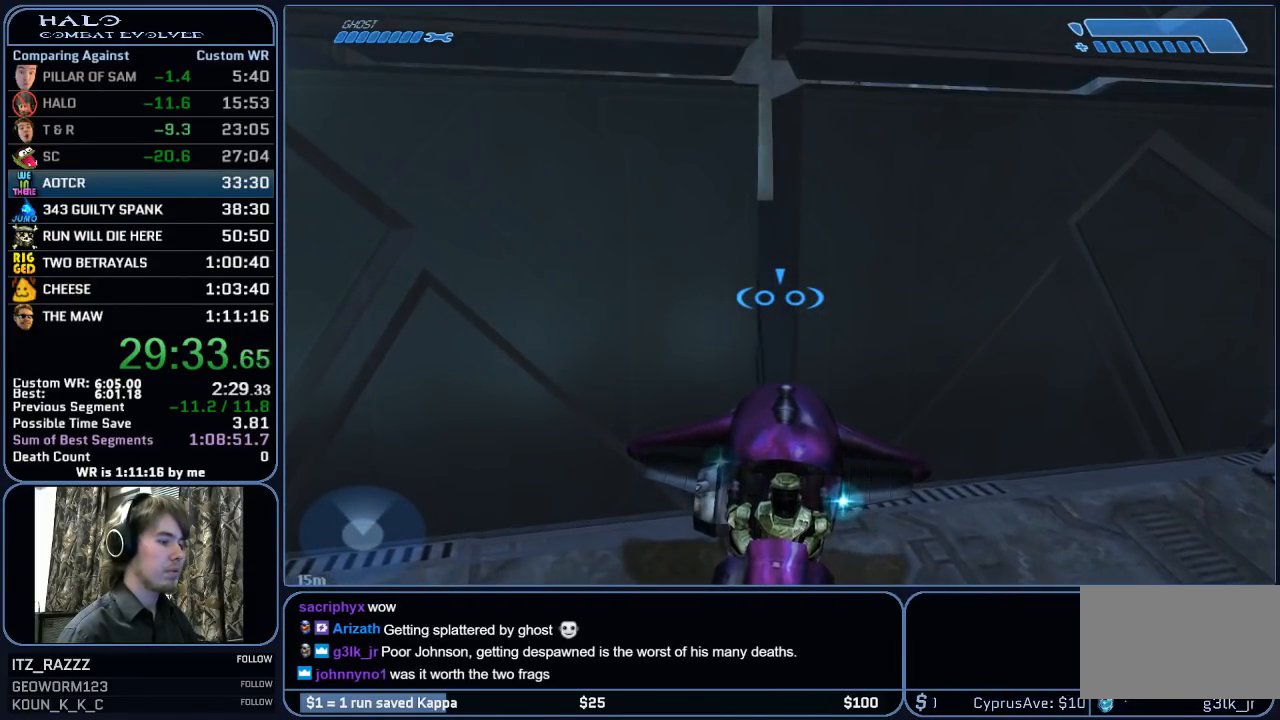
{"keys": ["w"], "mouse": [], "mouse_move": "still", "events": [[467, "w", "down"]]}